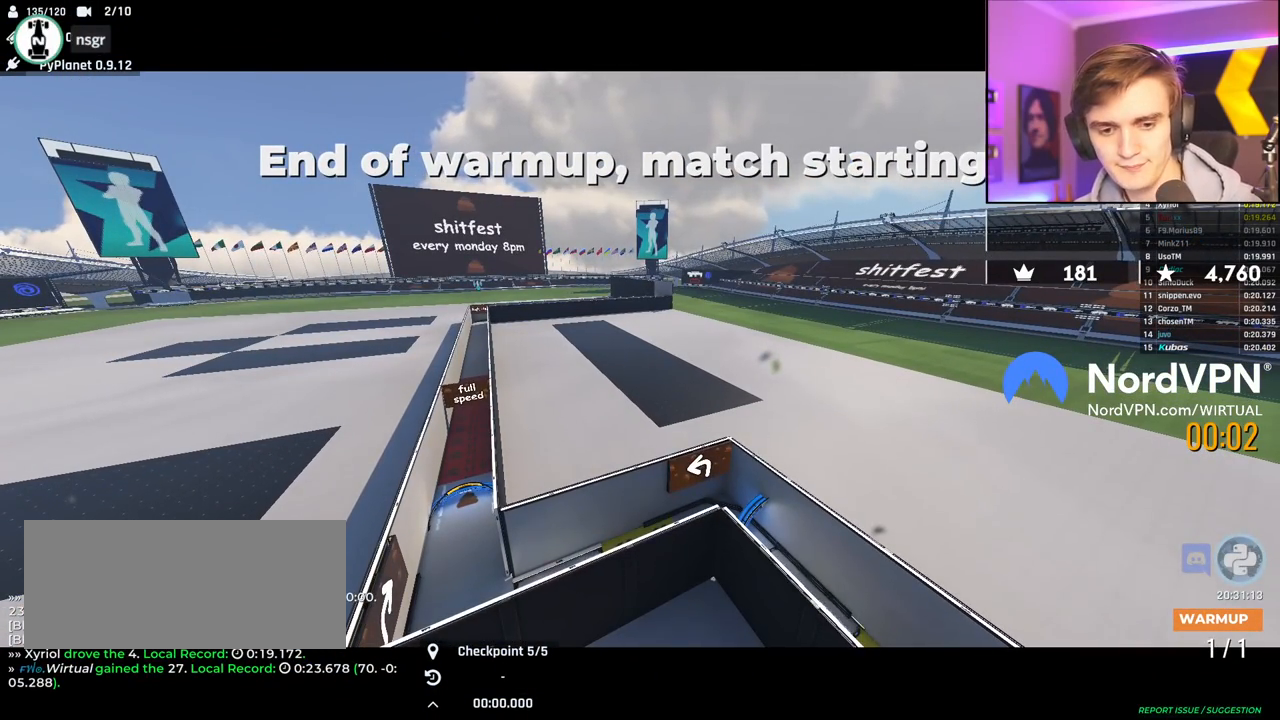
Gameplay with keyboard; each line is a JSON object with the keys held at the frame after it. "events" lists presses ("down") and releases ("up") of "brake", "down", "left", "right" and "up" between this image and that frame as [ms after this image, input, new state], when the widget could be followed in between. No other keys are recorded. Mouse input is not recorded. Key names are as the overlay labels them; some are game actions (e.g. jump) rather than physical keys.
{"keys": ["up"], "events": []}
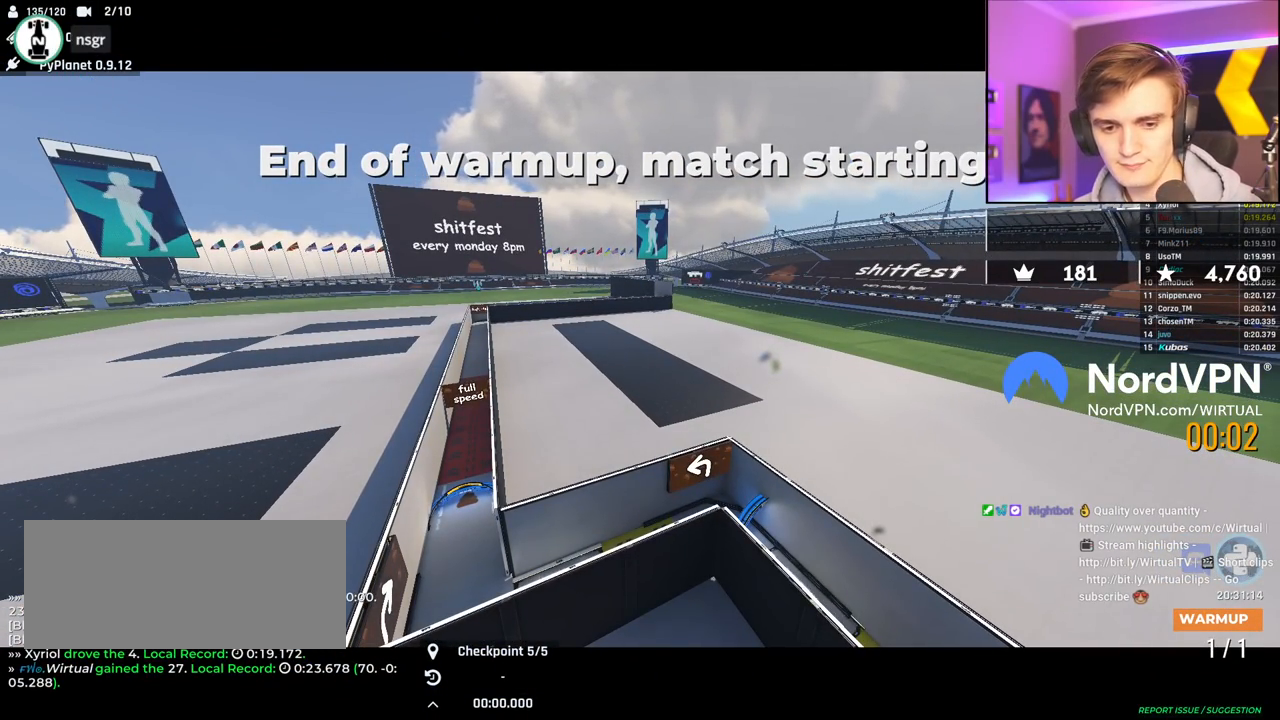
{"keys": ["up"], "events": []}
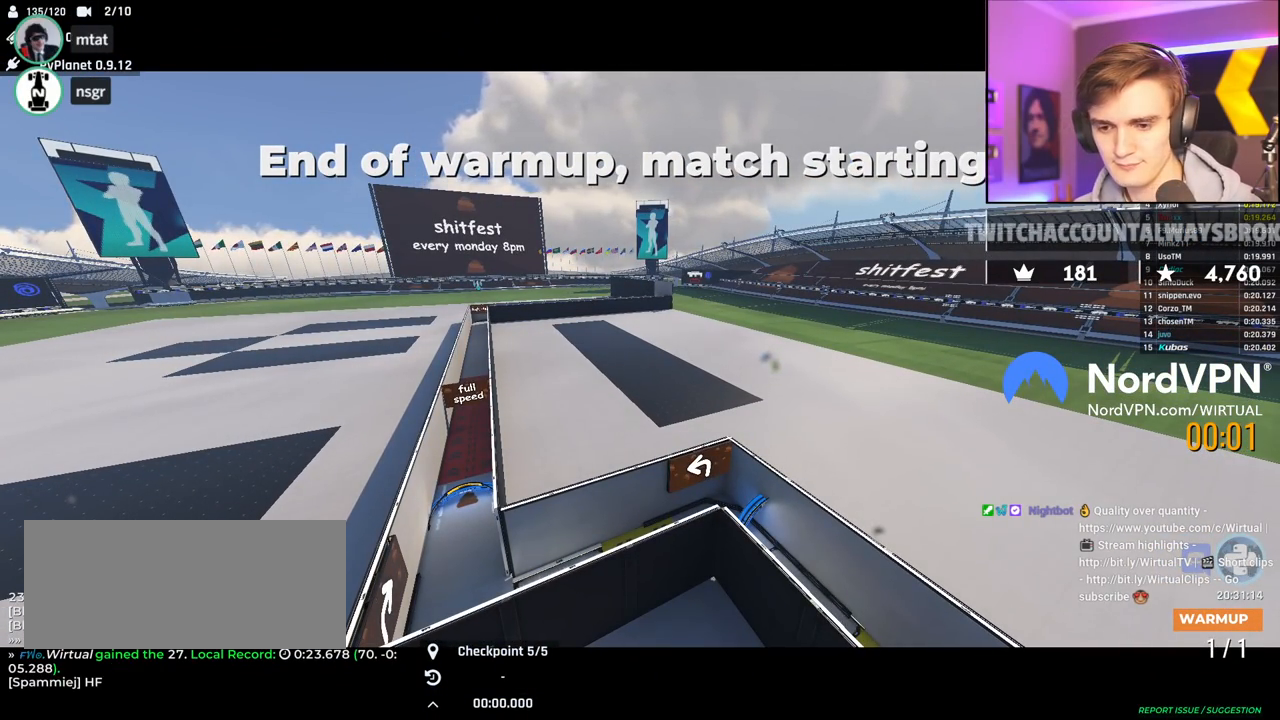
{"keys": ["up"], "events": []}
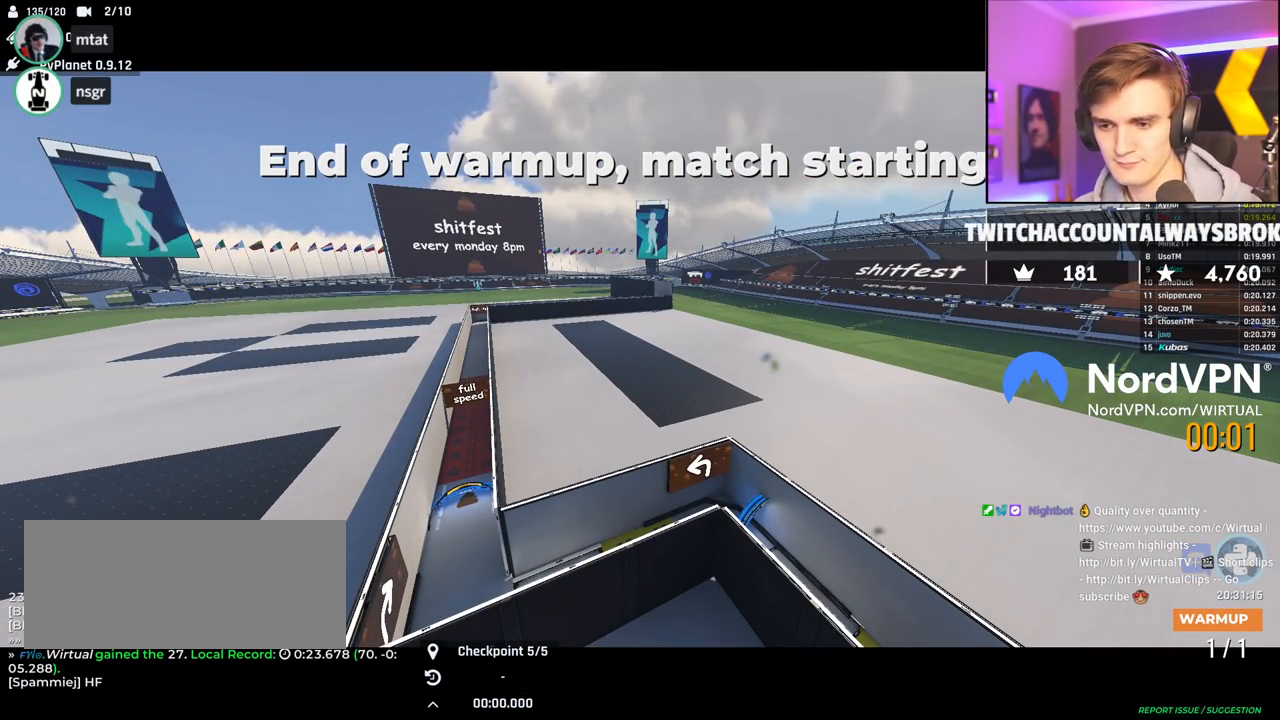
{"keys": ["up"], "events": []}
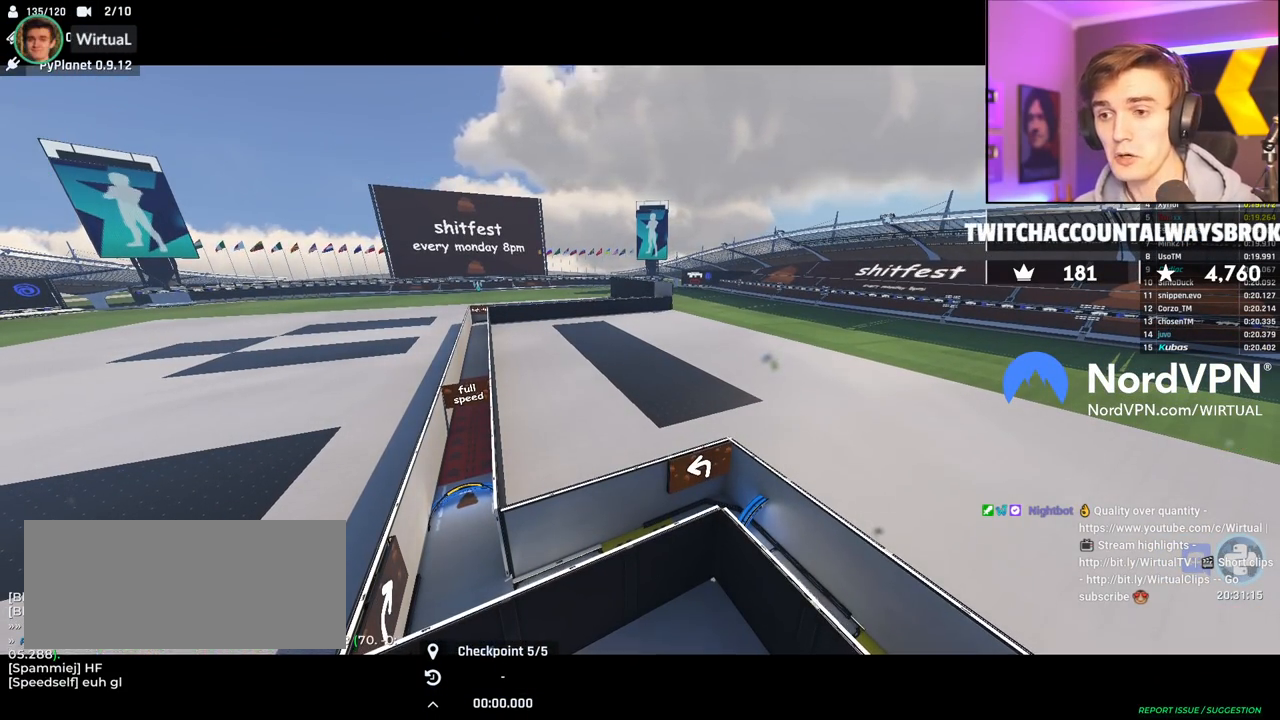
{"keys": ["up"], "events": []}
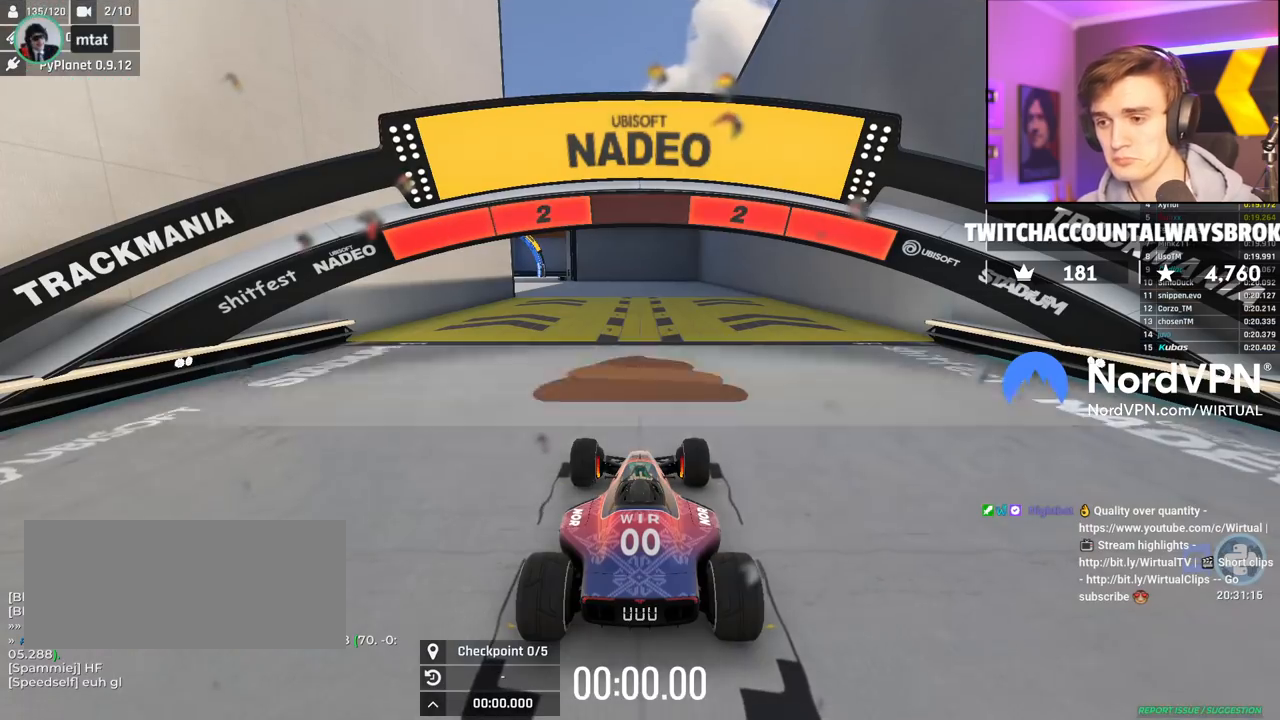
{"keys": ["up"], "events": []}
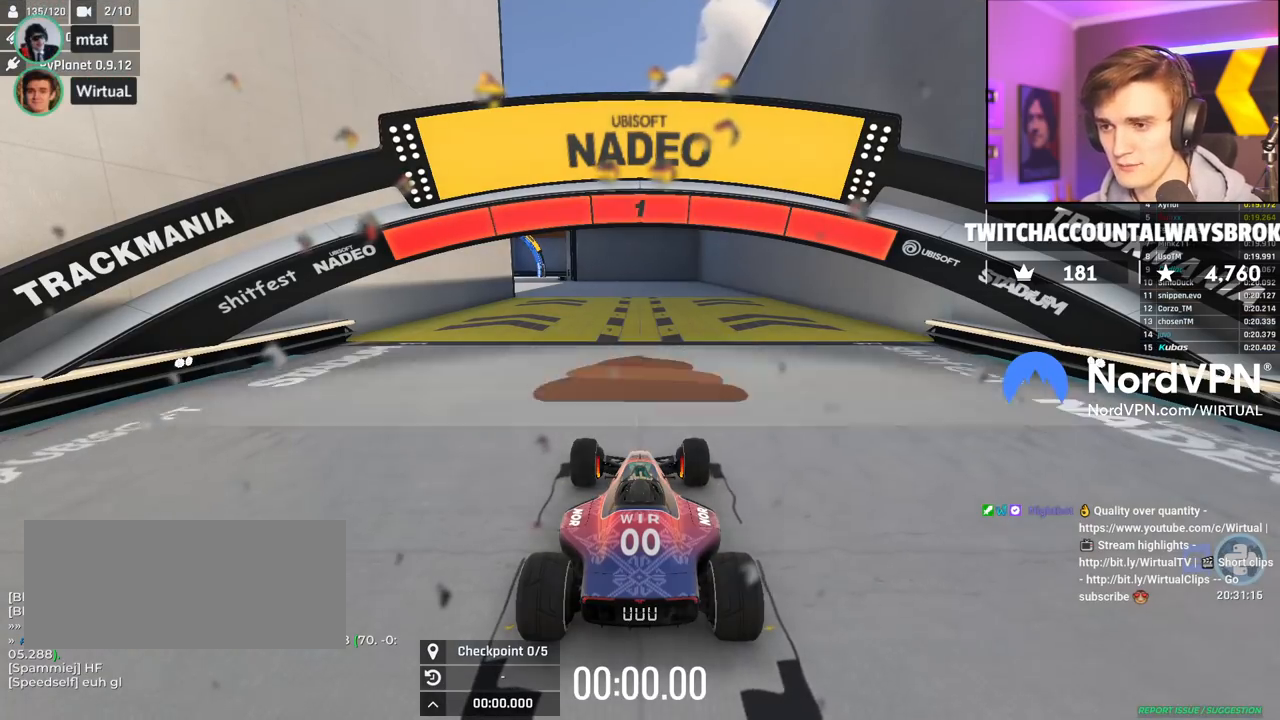
{"keys": ["up"], "events": []}
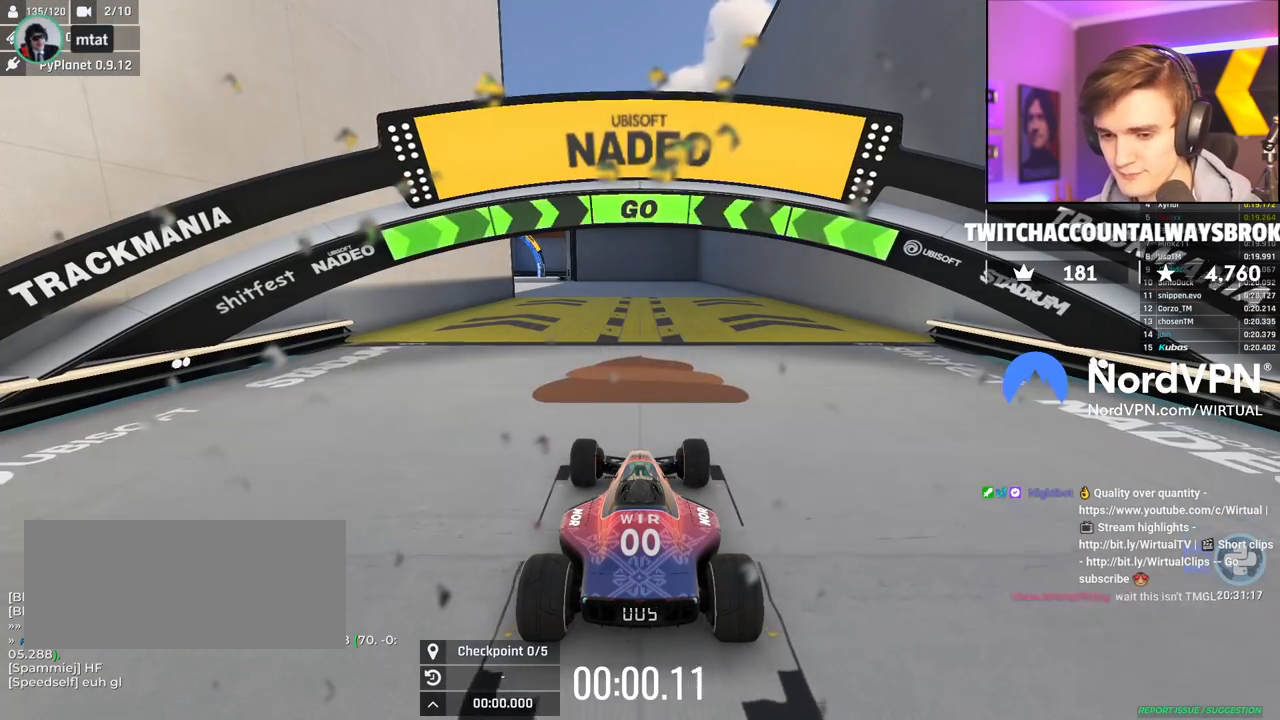
{"keys": ["left", "up"], "events": [[434, "left", "down"]]}
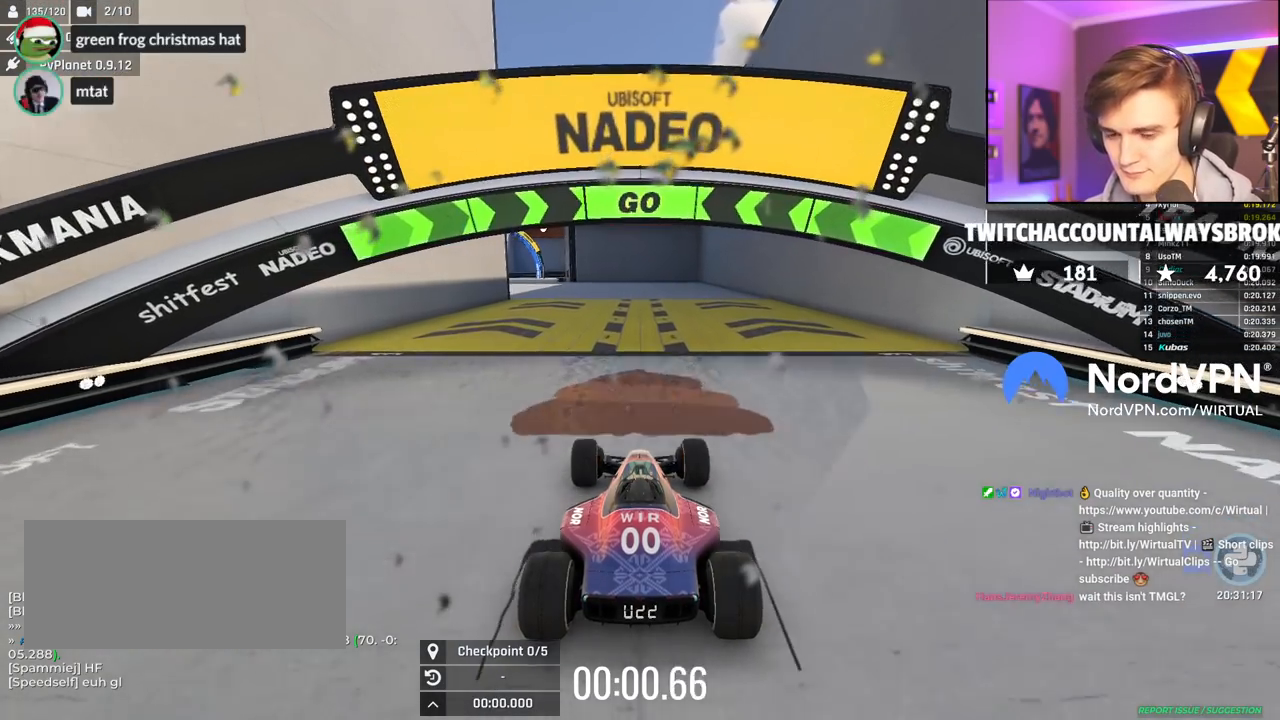
{"keys": ["up"], "events": [[17, "left", "up"], [434, "left", "down"], [484, "left", "up"]]}
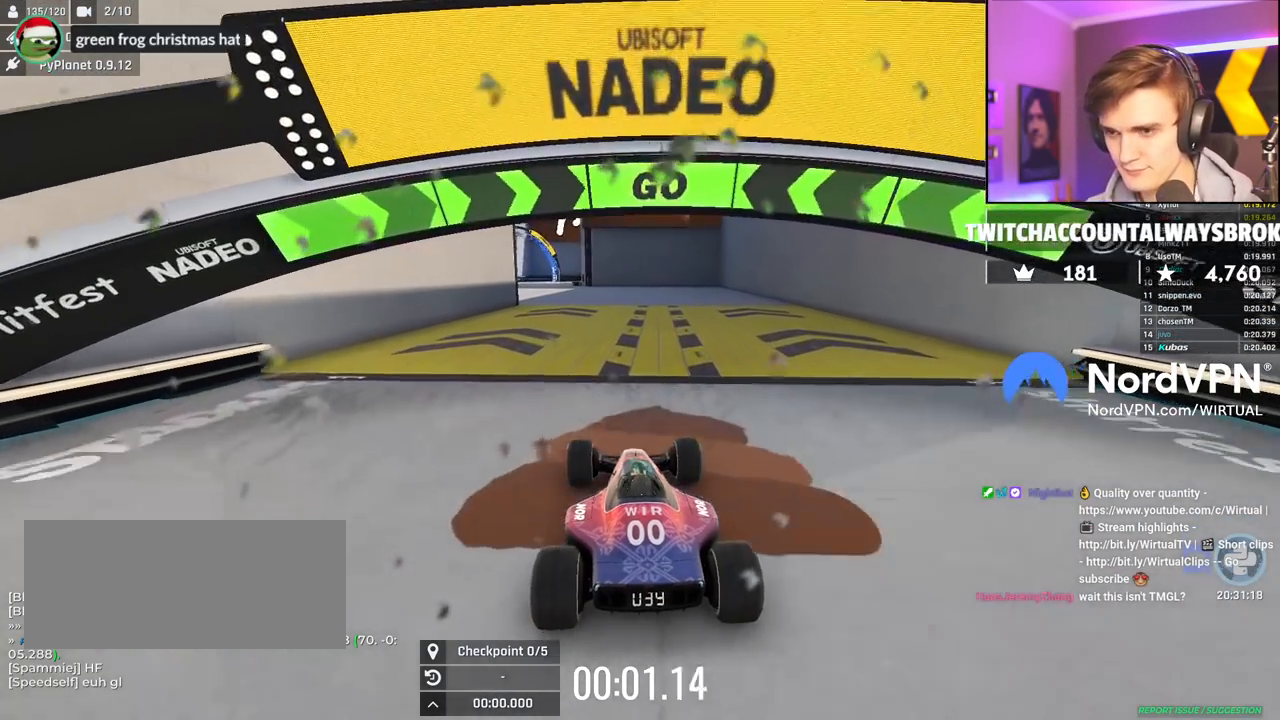
{"keys": ["up"], "events": [[467, "left", "down"], [500, "left", "up"]]}
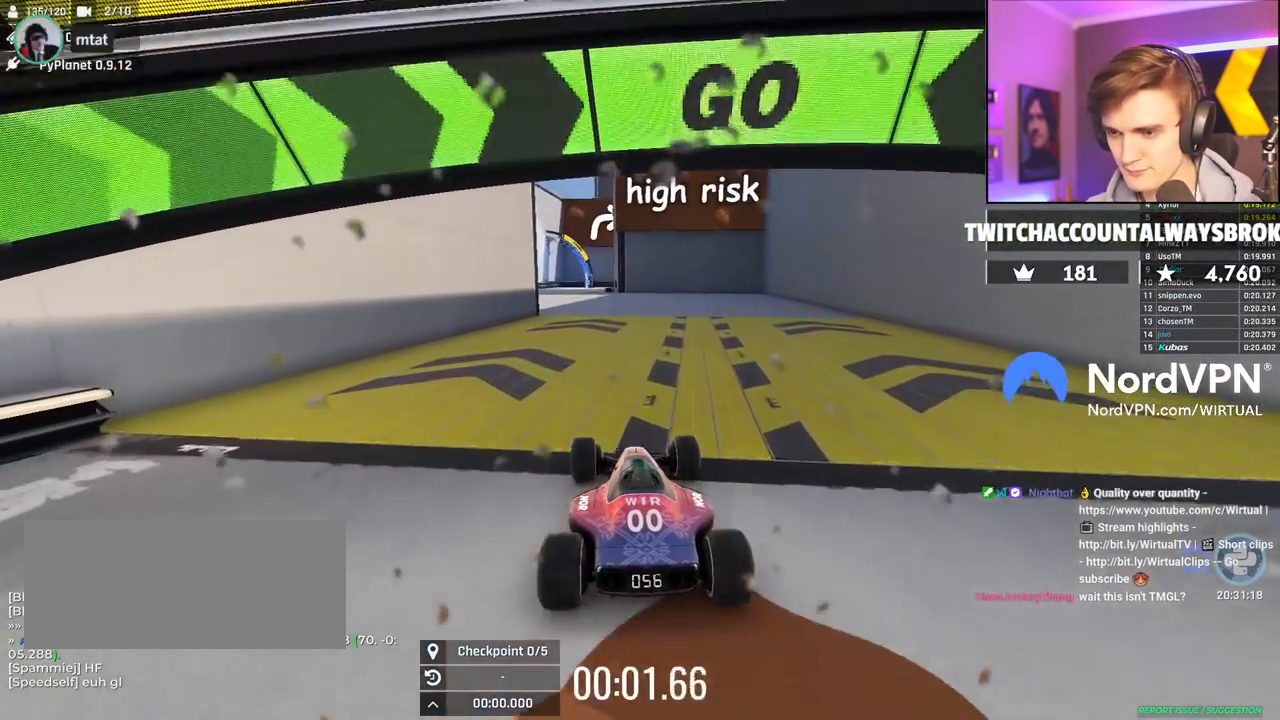
{"keys": ["up"], "events": []}
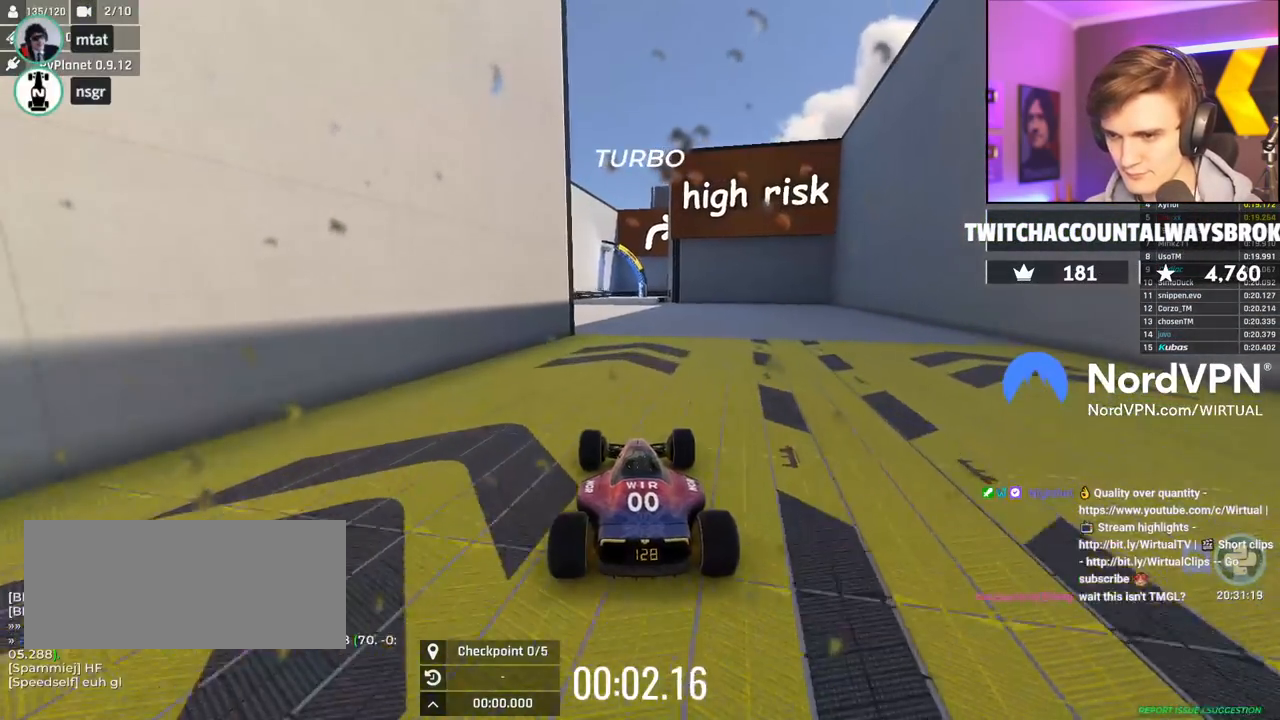
{"keys": ["up"], "events": [[400, "left", "down"], [450, "left", "up"]]}
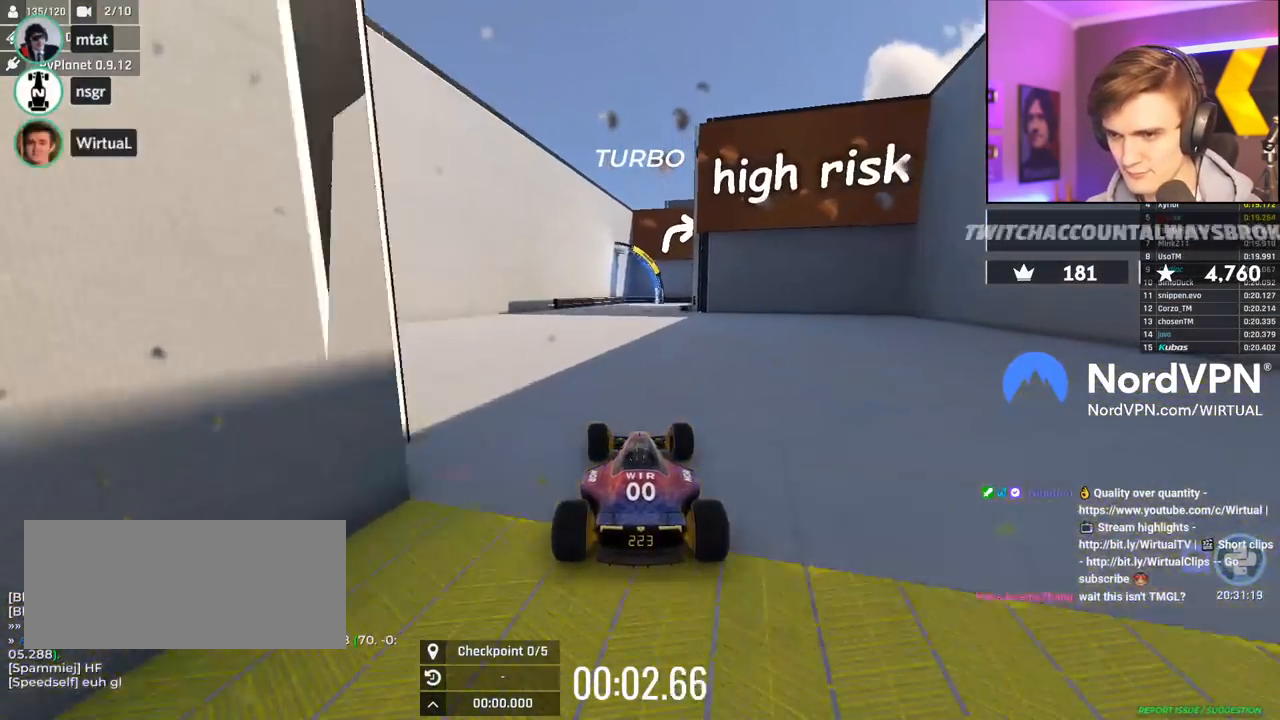
{"keys": ["up"], "events": []}
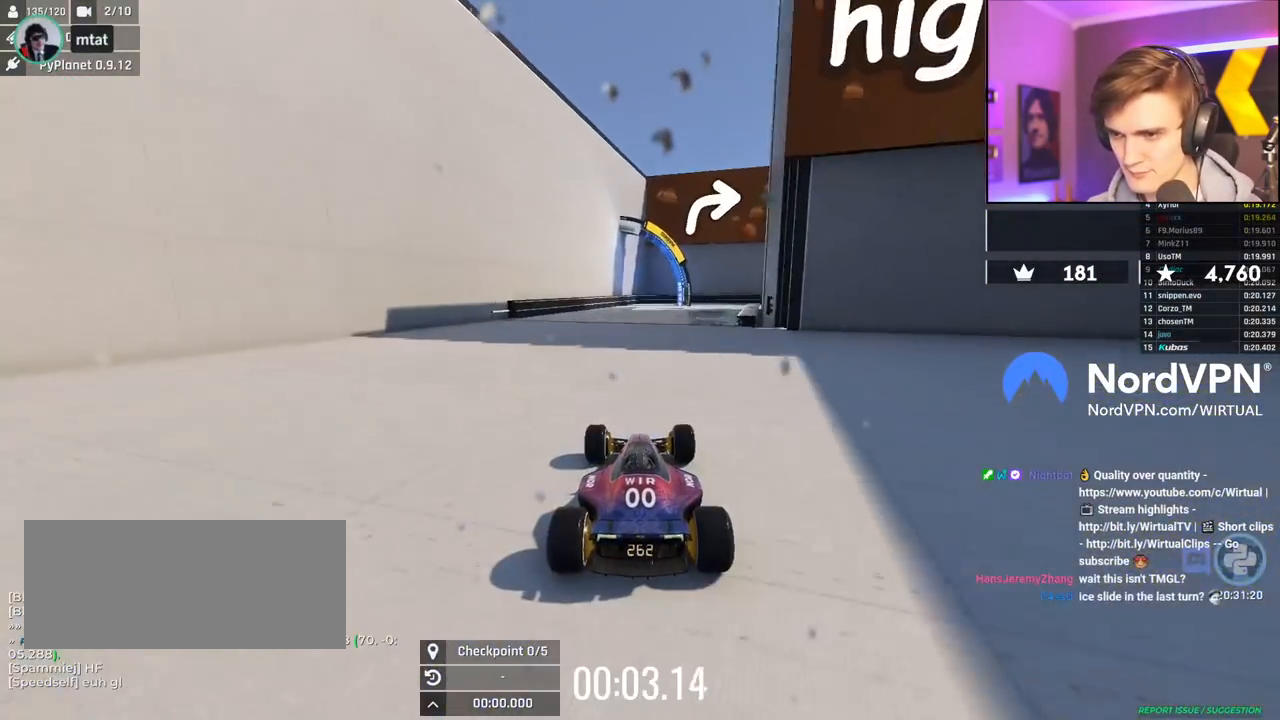
{"keys": ["right", "up"], "events": [[434, "right", "down"]]}
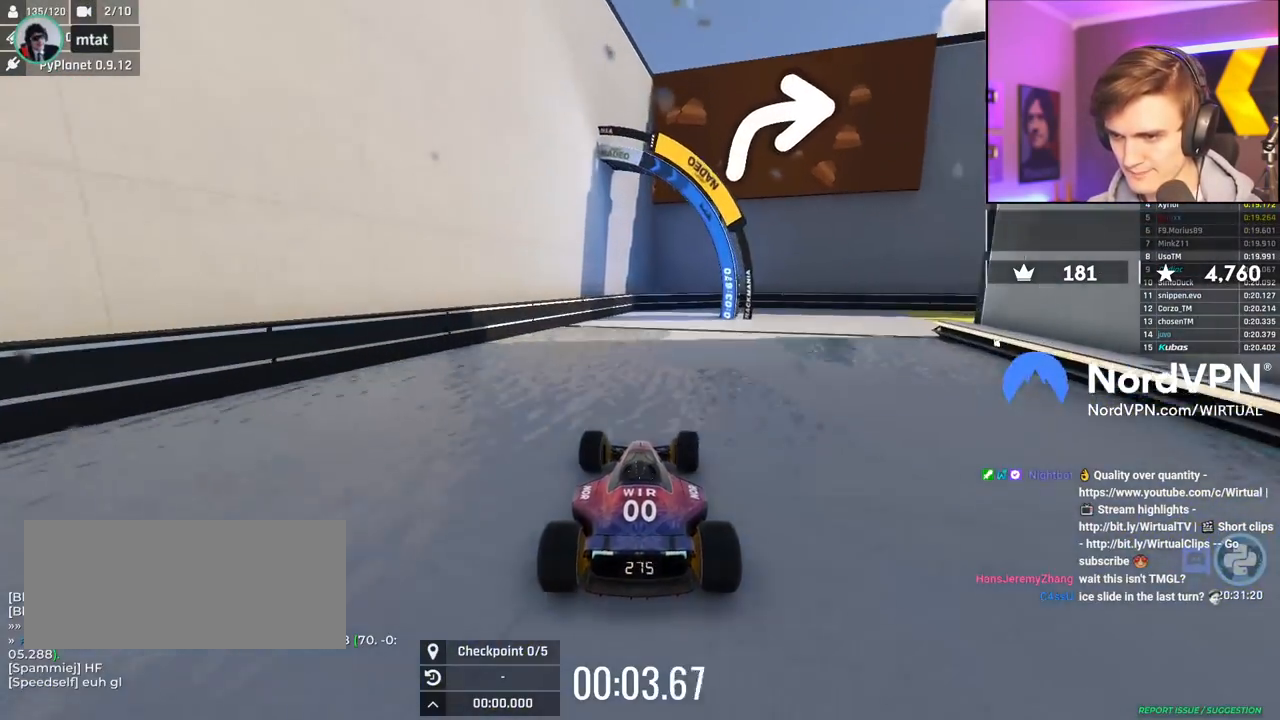
{"keys": ["right", "up"], "events": [[17, "right", "up"], [117, "right", "down"]]}
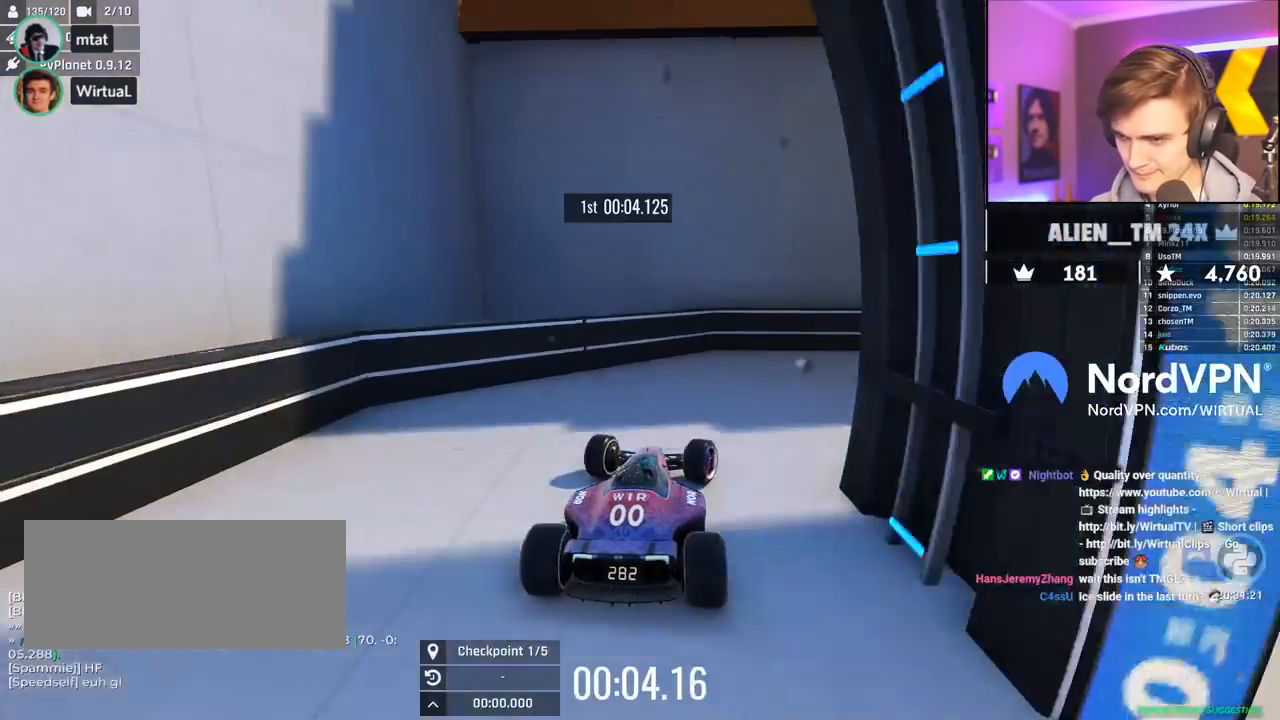
{"keys": ["right", "up"], "events": []}
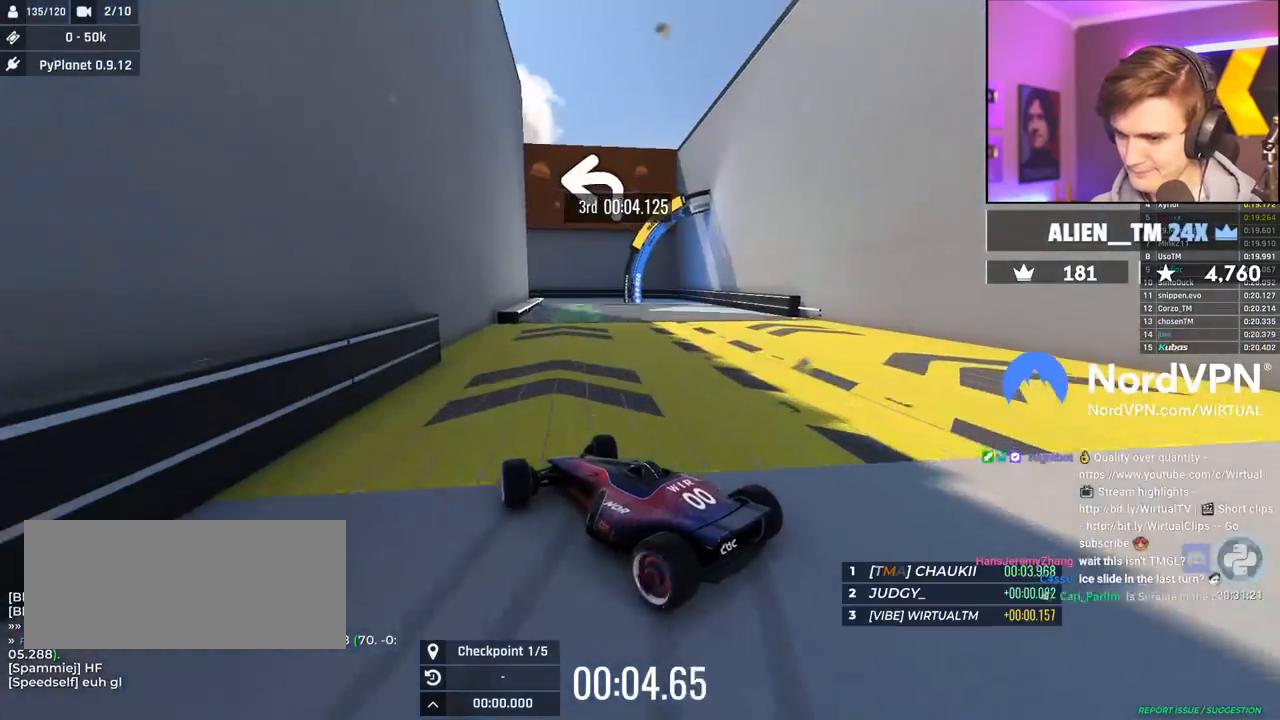
{"keys": ["right", "up"], "events": []}
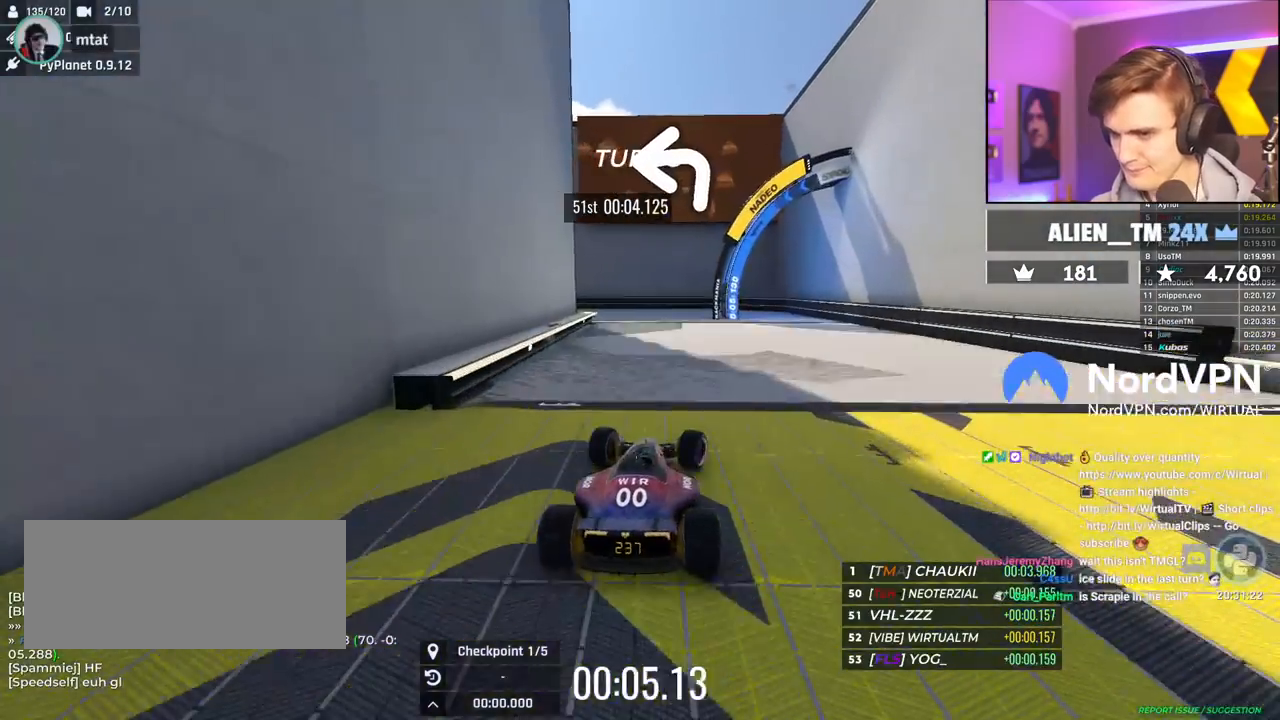
{"keys": ["left", "up"], "events": [[250, "left", "down"], [250, "right", "up"]]}
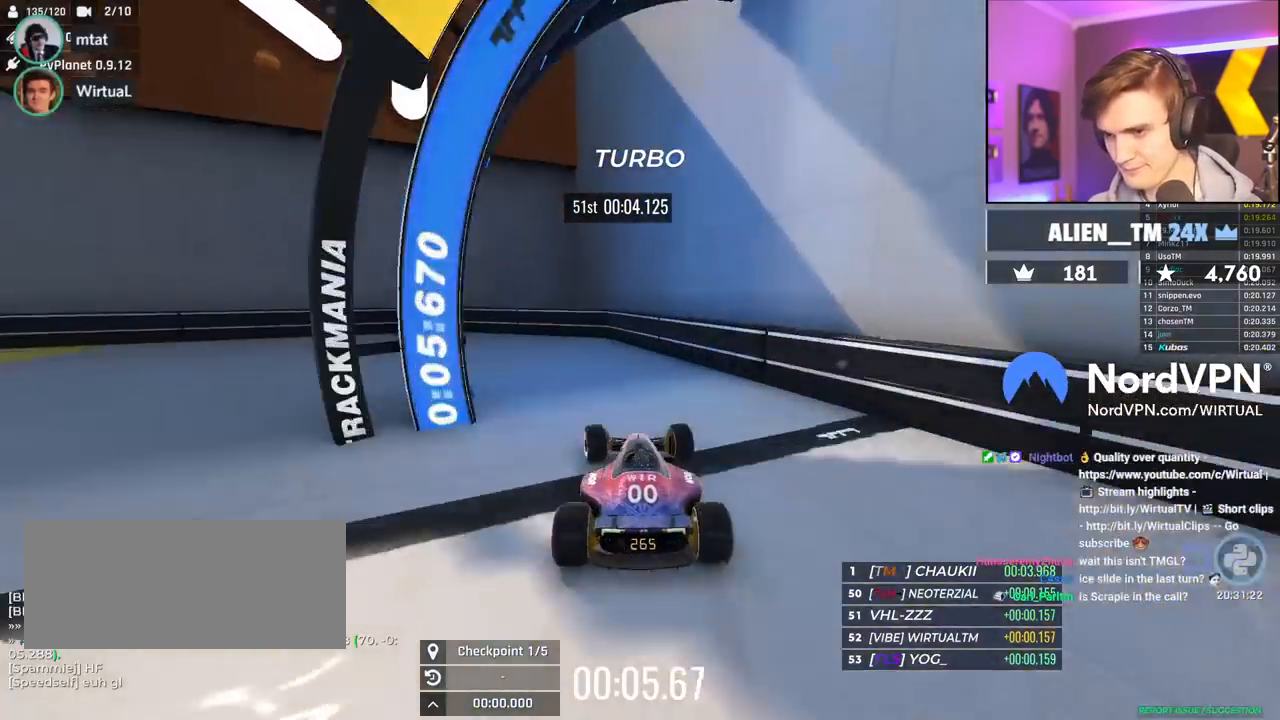
{"keys": ["left", "up"], "events": []}
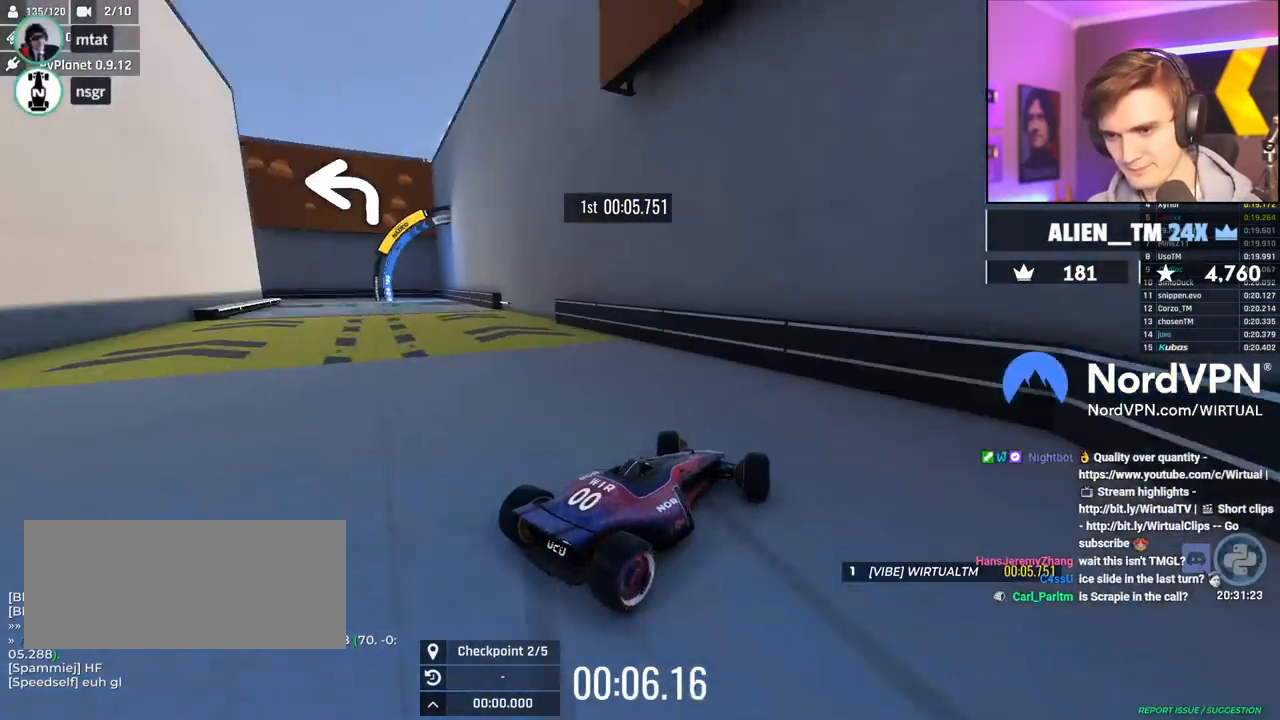
{"keys": ["left", "up"], "events": []}
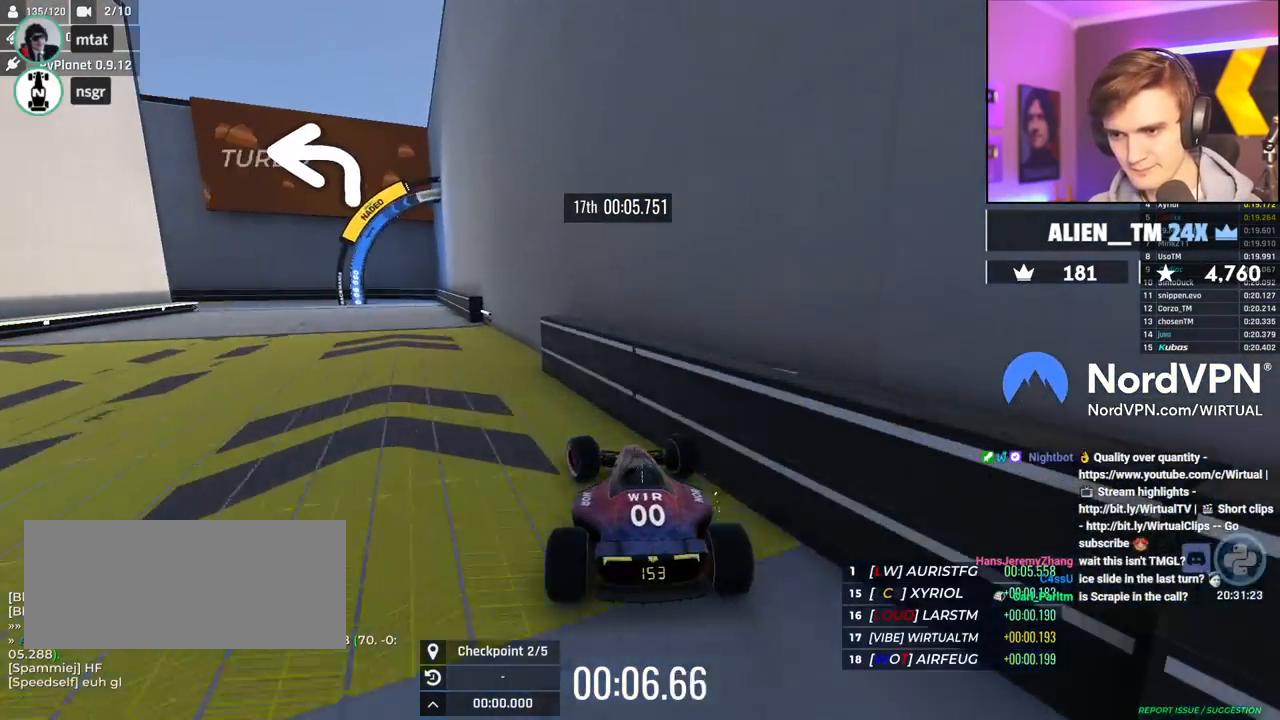
{"keys": ["left", "up"], "events": [[17, "left", "up"], [17, "right", "down"], [250, "right", "up"], [350, "left", "down"]]}
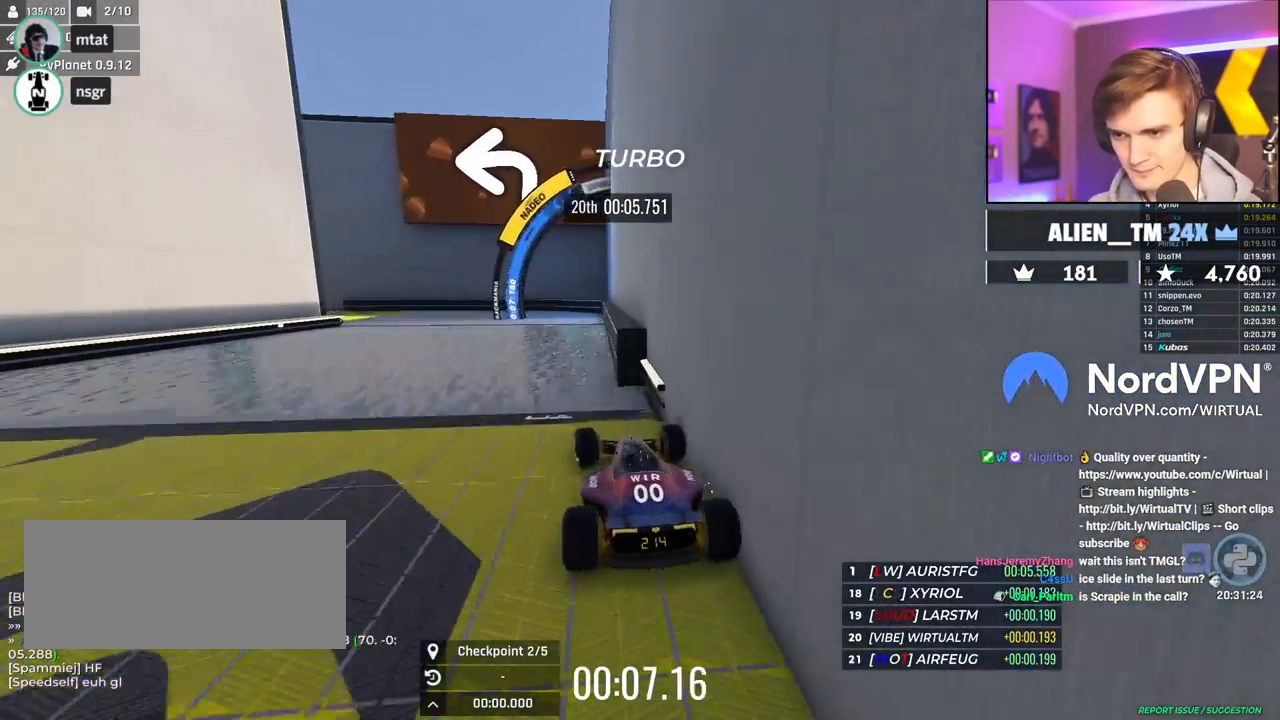
{"keys": ["right"], "events": [[134, "left", "up"], [167, "right", "down"], [417, "up", "up"]]}
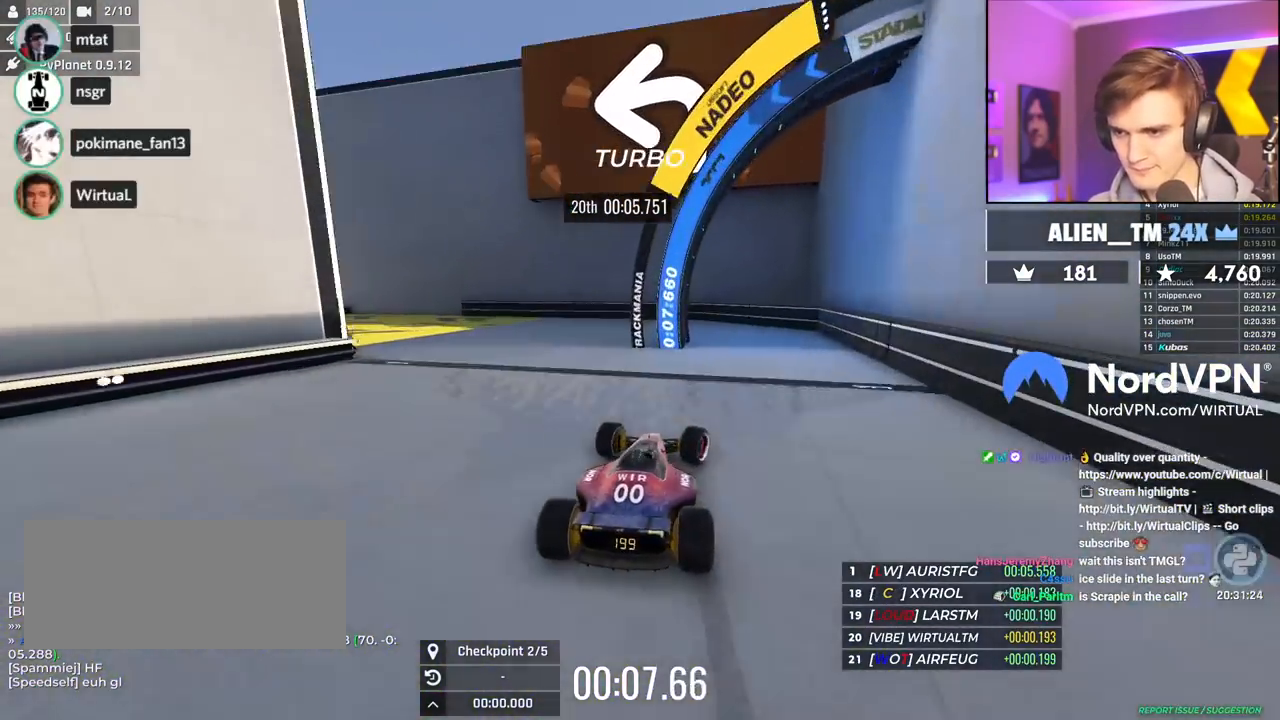
{"keys": ["left", "up"], "events": [[100, "up", "down"], [184, "right", "up"], [234, "left", "down"]]}
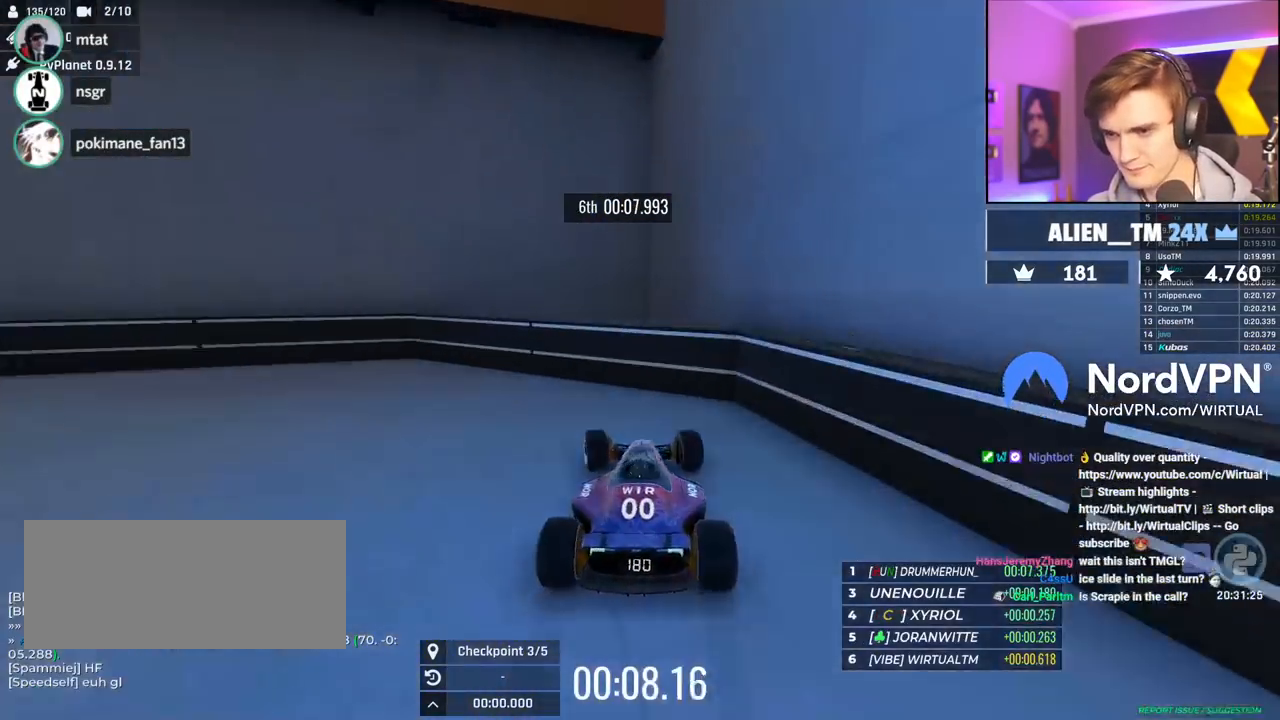
{"keys": ["left", "up"], "events": []}
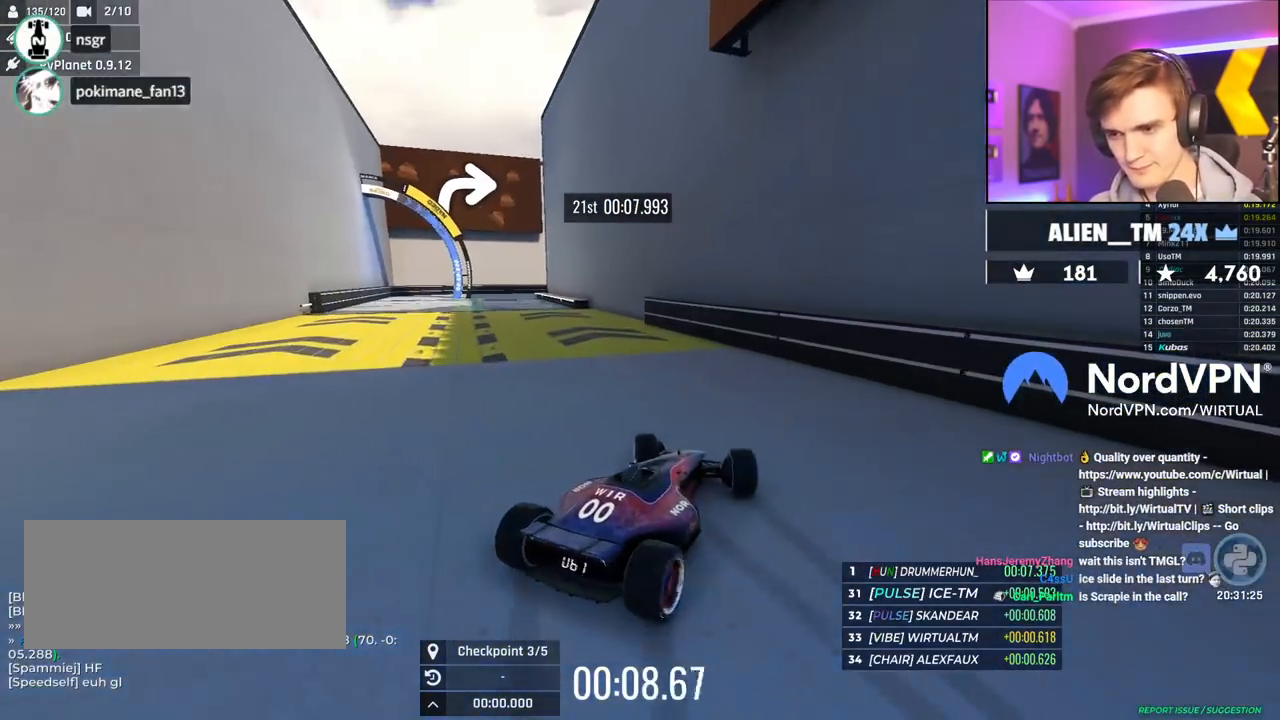
{"keys": ["up"], "events": [[367, "left", "up"], [417, "left", "down"], [450, "left", "up"]]}
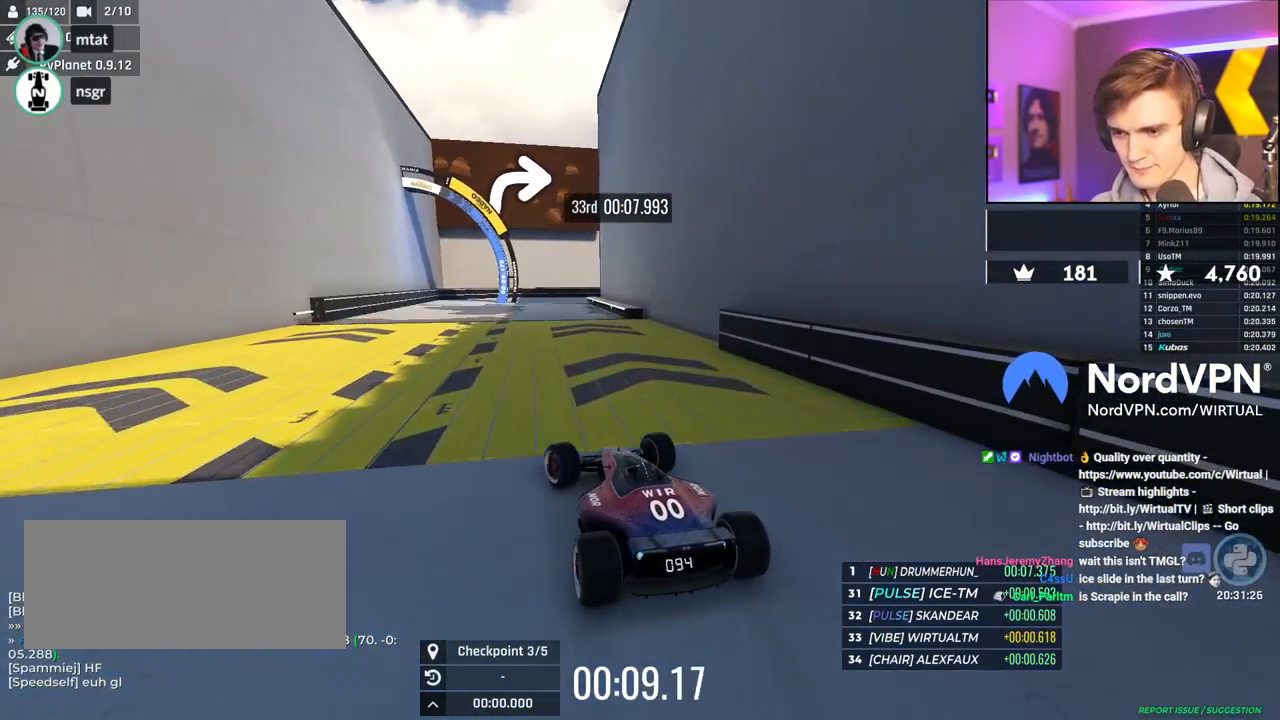
{"keys": ["right", "up"], "events": [[467, "right", "down"]]}